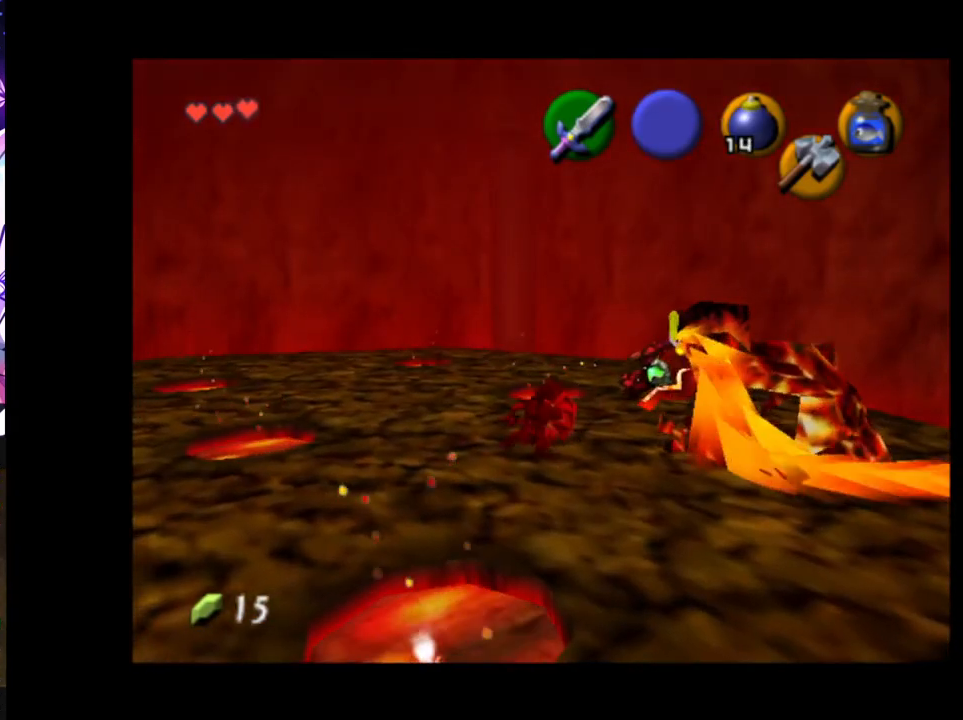
Gameplay with a controller (Nintendo layout); each line is a JSON object with the inputs held at the frame after it. "events" lists button and stick changes between this image and that frame as [ms after this image, input, new state], when the widget could be followed in between. Not read: DPAD_LEFT L3 R3.
{"buttons": ["R1"], "left_stick": "down", "right_stick": "center", "events": [[200, "left_stick", "center"], [300, "left_stick", "down-right"], [350, "B", "down"], [367, "left_stick", "down"], [450, "B", "up"]]}
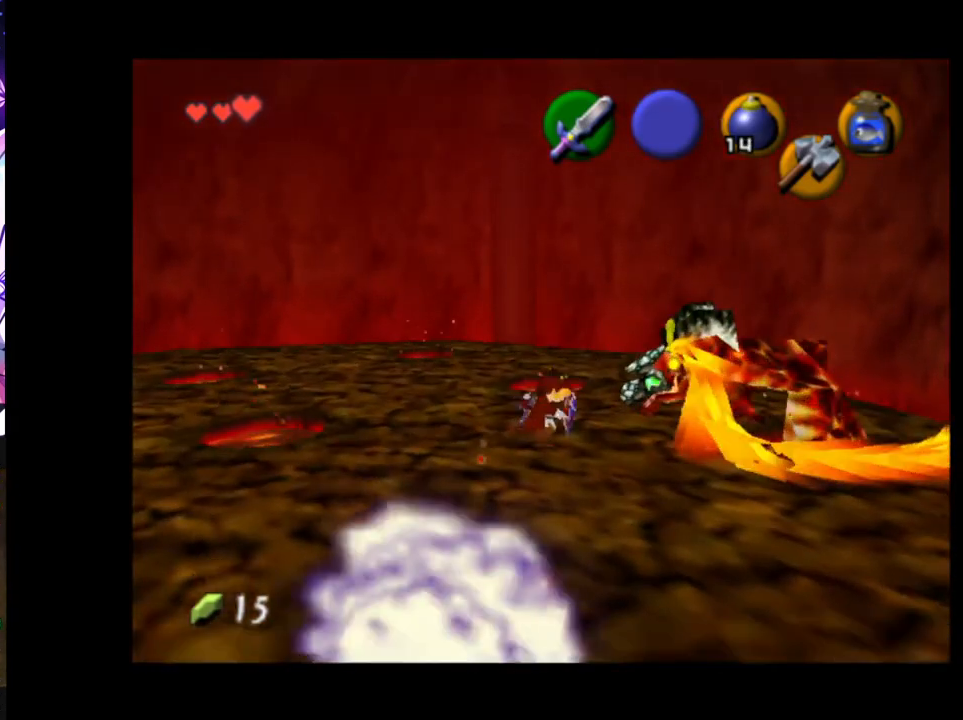
{"buttons": [], "left_stick": "down-left", "right_stick": "center", "events": [[33, "B", "down"], [33, "left_stick", "down-left"], [100, "B", "up"], [500, "R1", "up"]]}
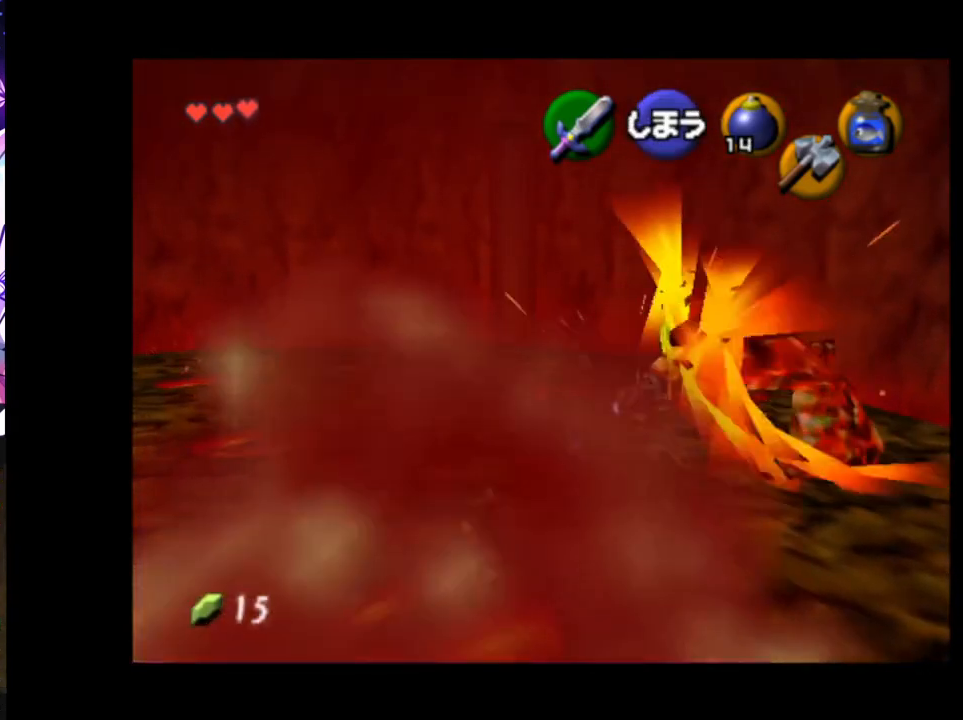
{"buttons": [], "left_stick": "down-left", "right_stick": "center", "events": [[17, "left_stick", "center"], [133, "left_stick", "down-left"], [300, "Y", "down"], [400, "Y", "up"]]}
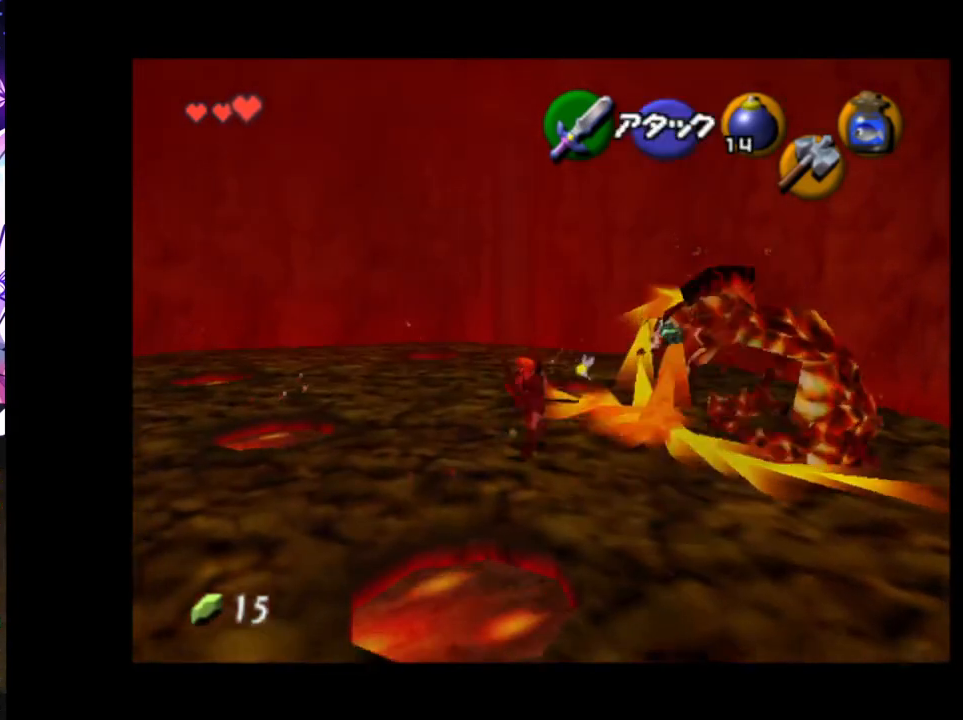
{"buttons": [], "left_stick": "down", "right_stick": "center", "events": [[350, "left_stick", "down"]]}
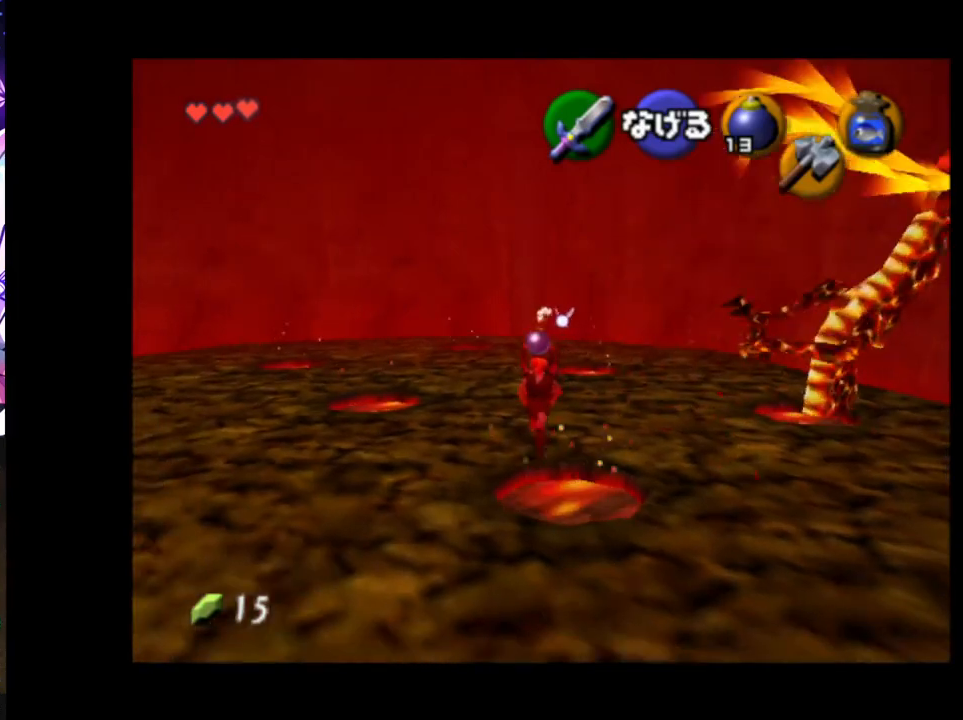
{"buttons": [], "left_stick": "center", "right_stick": "center", "events": [[183, "left_stick", "center"]]}
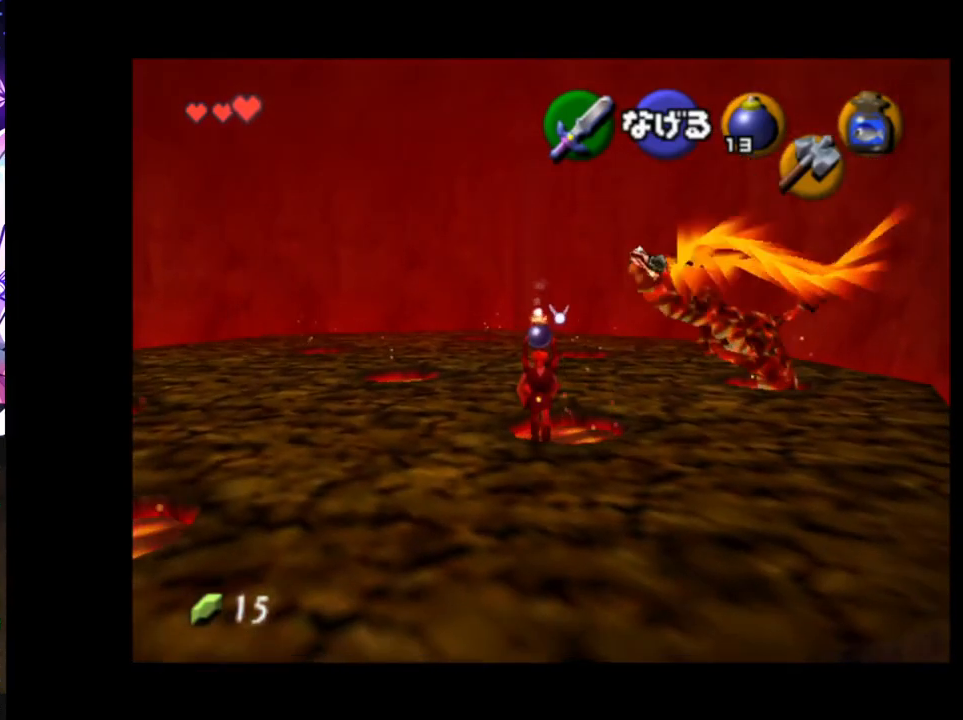
{"buttons": [], "left_stick": "down", "right_stick": "center", "events": [[17, "left_stick", "down-right"], [150, "left_stick", "center"], [300, "R1", "down"], [383, "R1", "up"], [500, "left_stick", "down"]]}
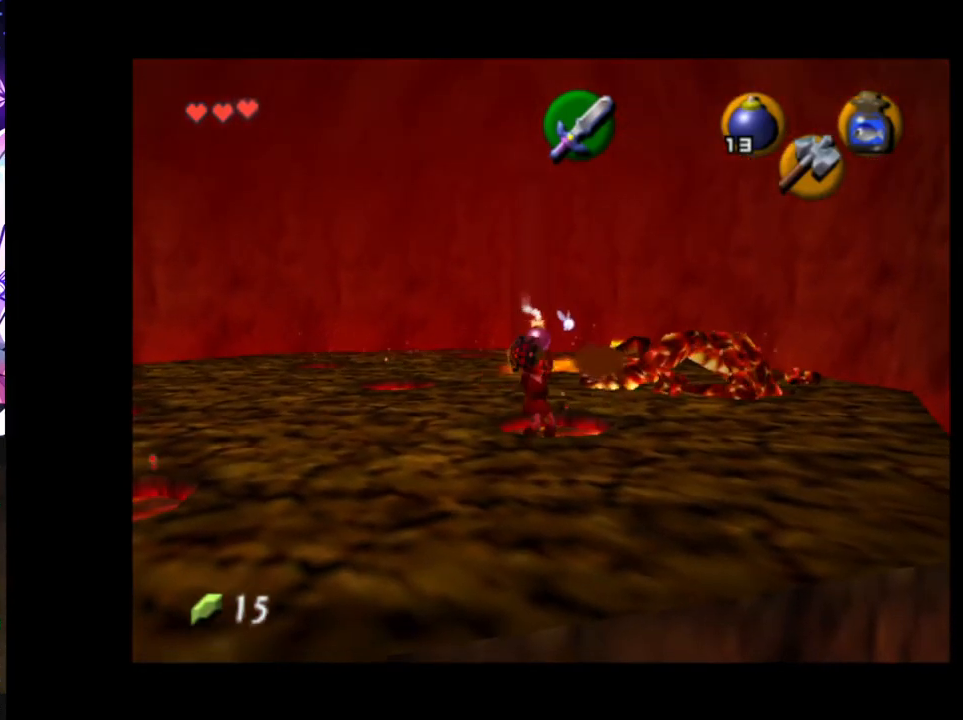
{"buttons": [], "left_stick": "down-left", "right_stick": "center", "events": [[217, "left_stick", "down-left"]]}
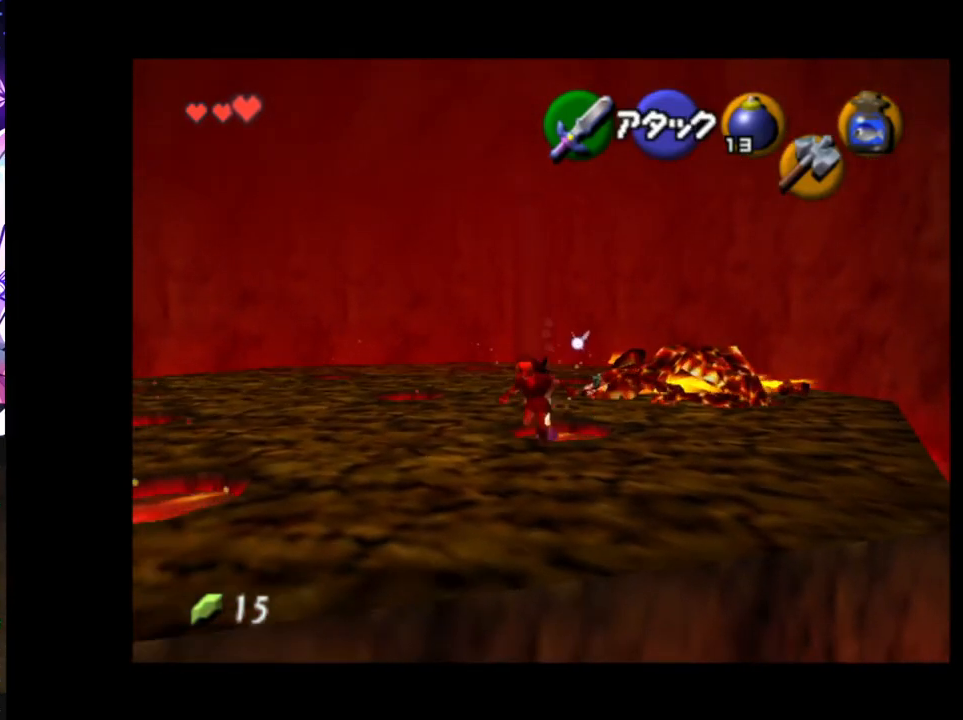
{"buttons": [], "left_stick": "center", "right_stick": "center", "events": [[183, "left_stick", "down"], [317, "left_stick", "center"]]}
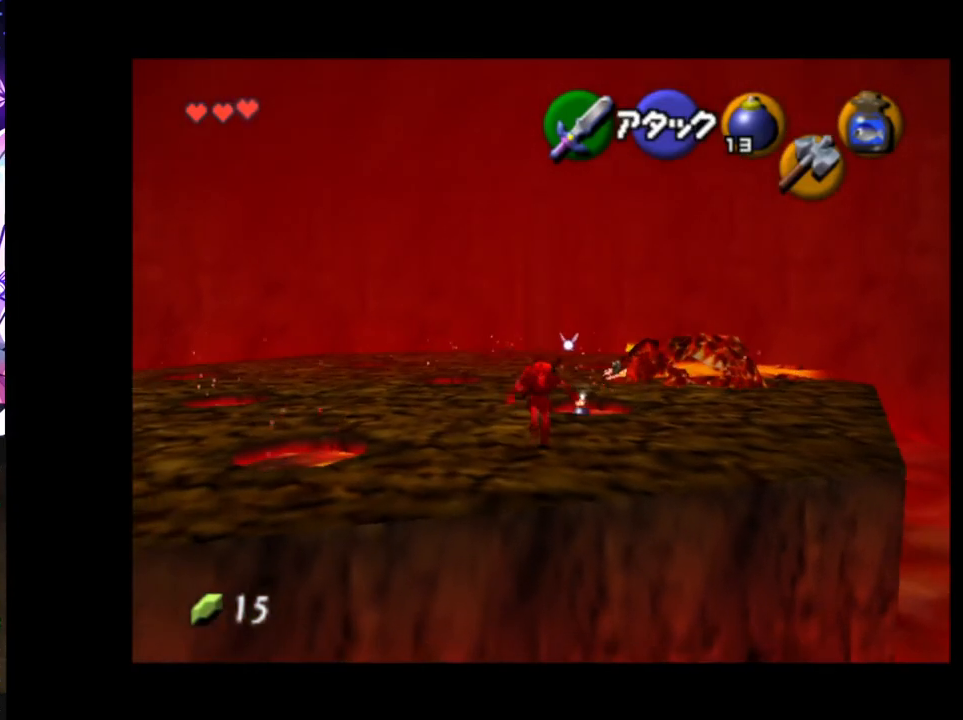
{"buttons": ["Y"], "left_stick": "center", "right_stick": "center", "events": [[467, "Y", "down"]]}
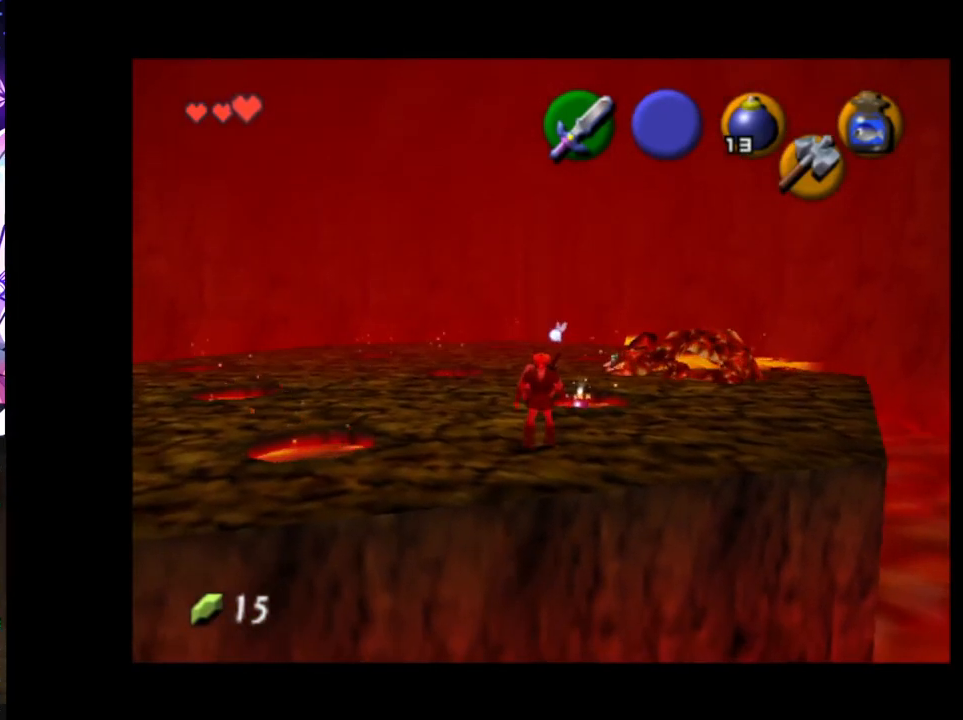
{"buttons": [], "left_stick": "up-right", "right_stick": "center", "events": [[100, "Y", "up"], [433, "left_stick", "up-right"]]}
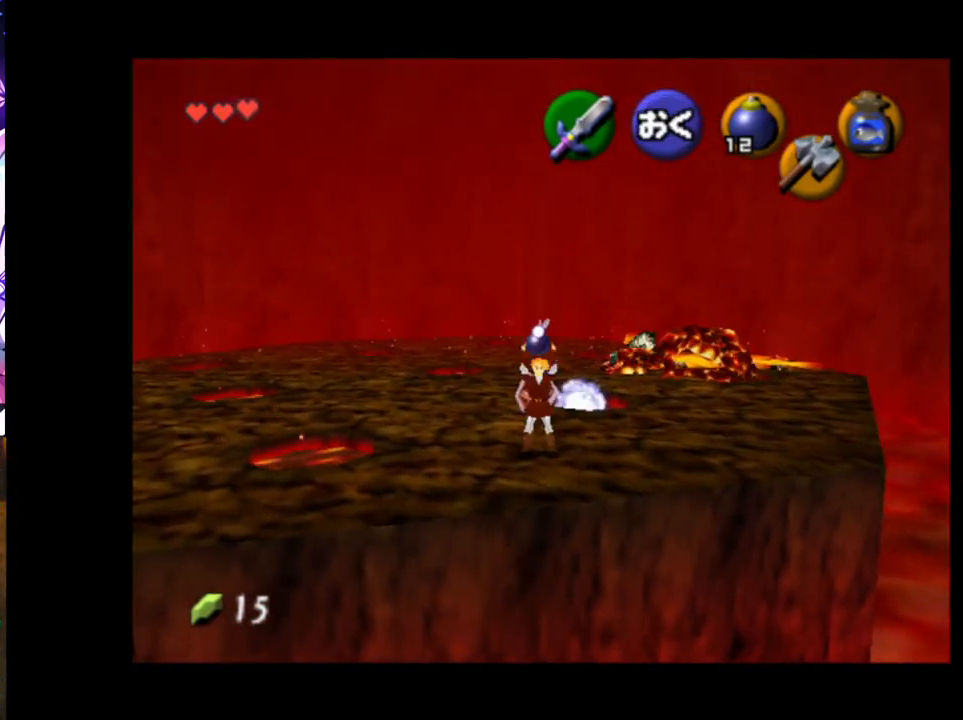
{"buttons": [], "left_stick": "up", "right_stick": "center", "events": [[267, "left_stick", "up"]]}
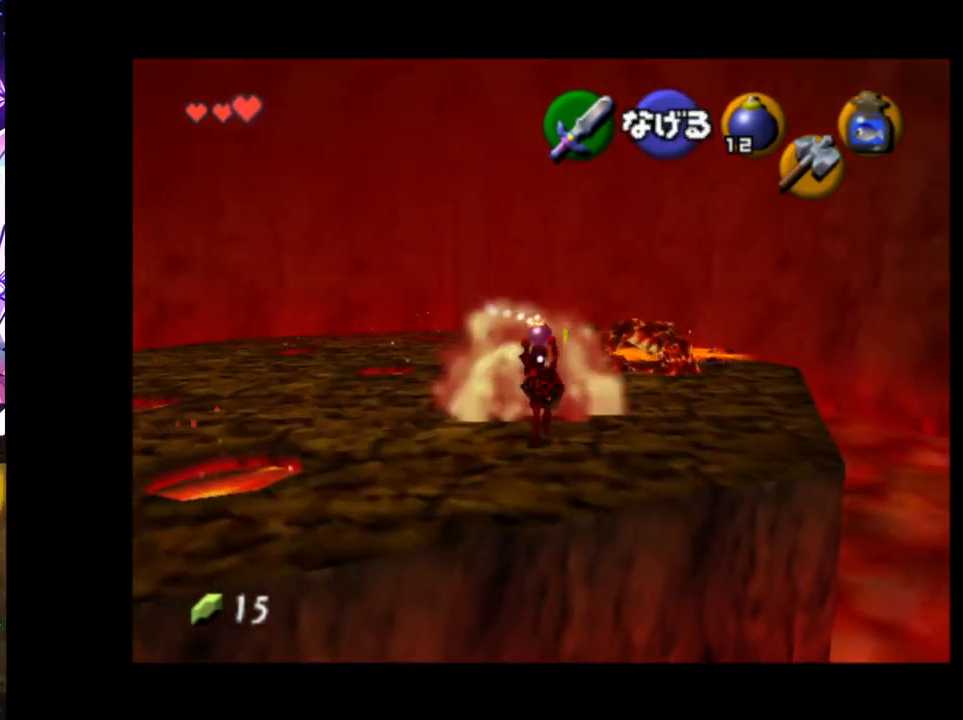
{"buttons": [], "left_stick": "center", "right_stick": "center", "events": [[83, "left_stick", "up-left"], [267, "left_stick", "center"]]}
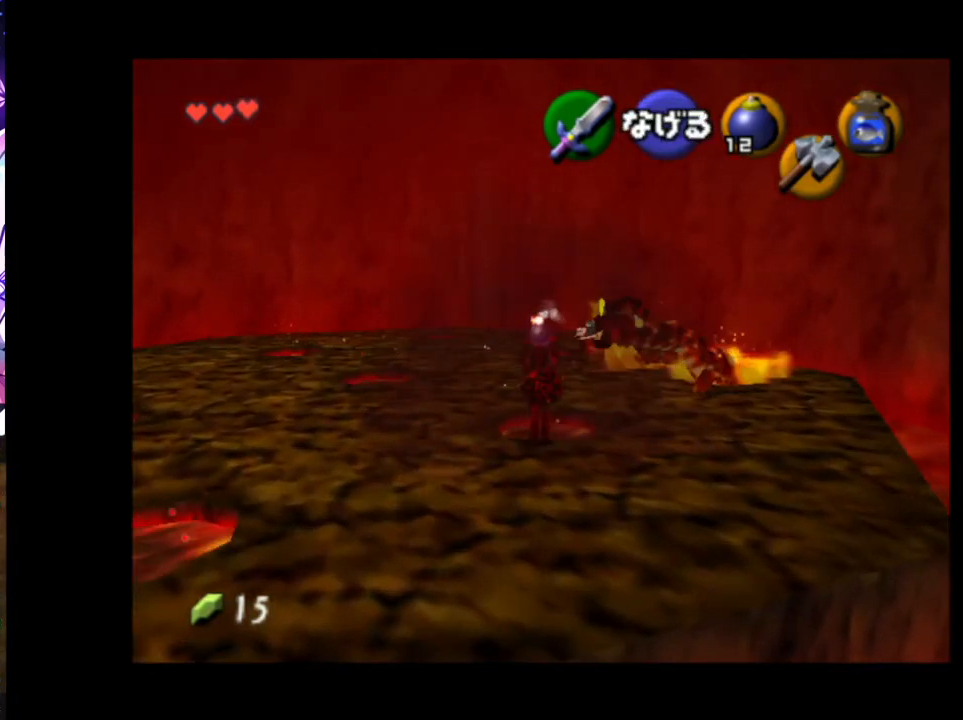
{"buttons": [], "left_stick": "center", "right_stick": "center", "events": [[350, "left_stick", "up"], [450, "left_stick", "center"]]}
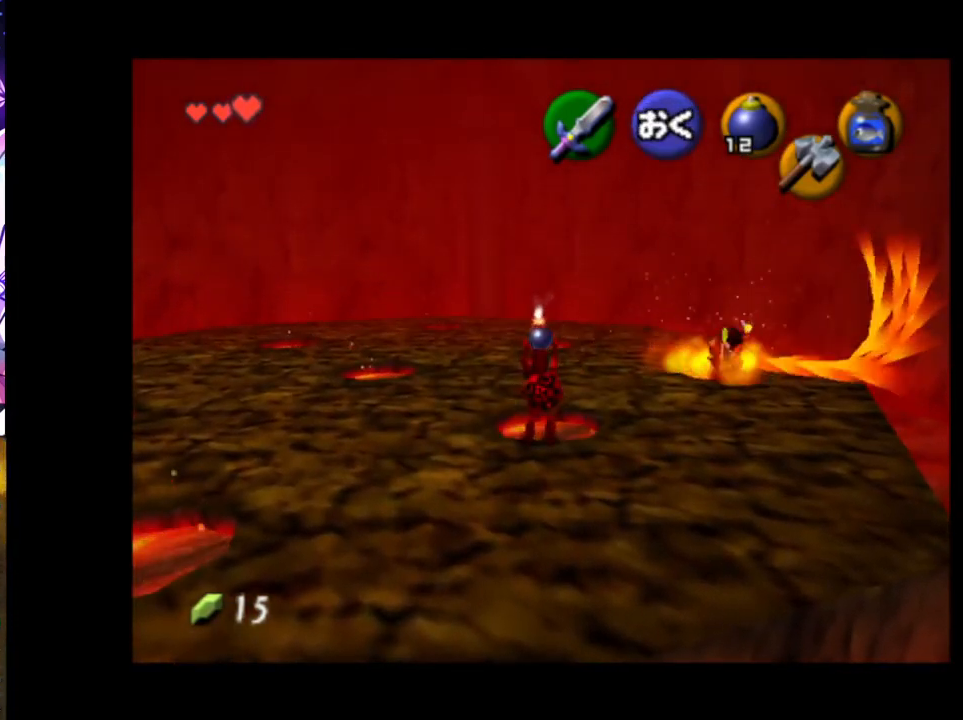
{"buttons": [], "left_stick": "center", "right_stick": "center", "events": [[283, "R1", "down"], [383, "R1", "up"]]}
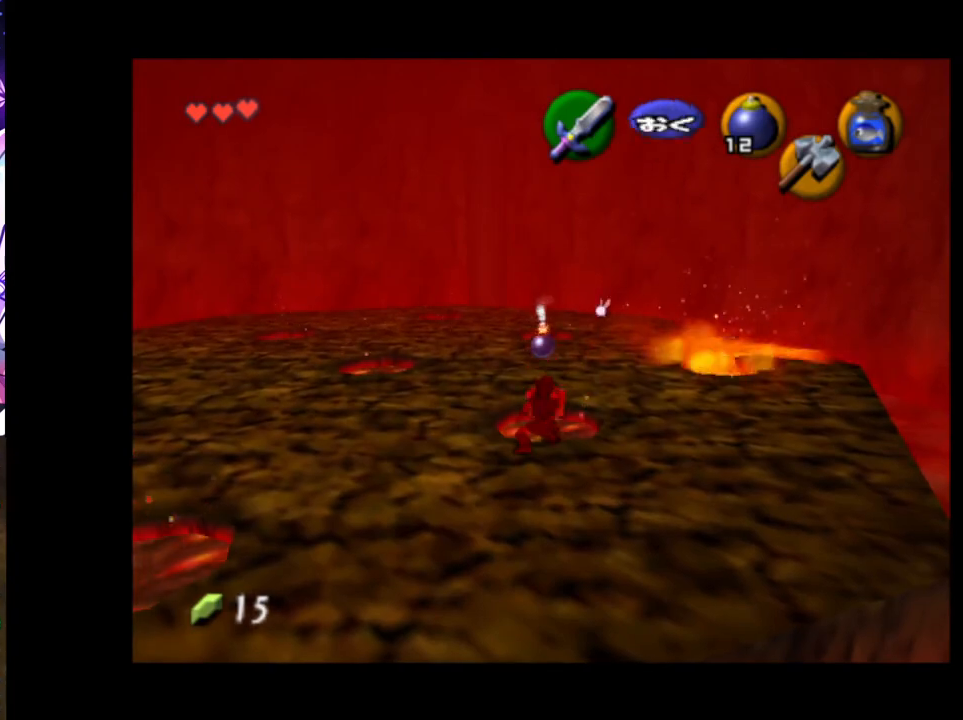
{"buttons": [], "left_stick": "down", "right_stick": "center", "events": [[17, "left_stick", "down"]]}
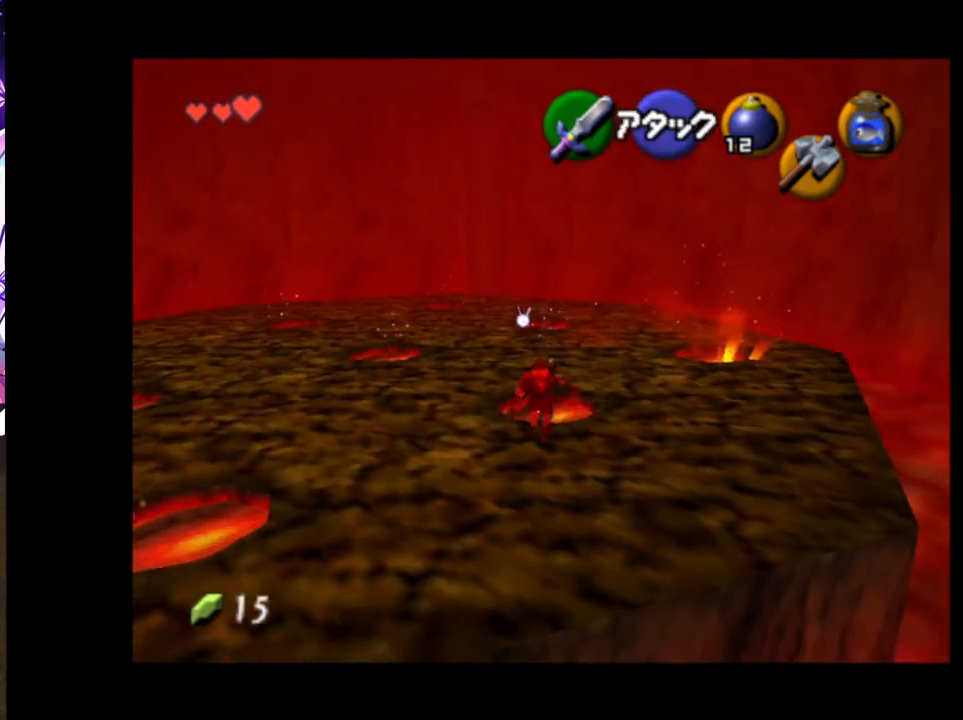
{"buttons": [], "left_stick": "center", "right_stick": "center", "events": [[200, "left_stick", "center"]]}
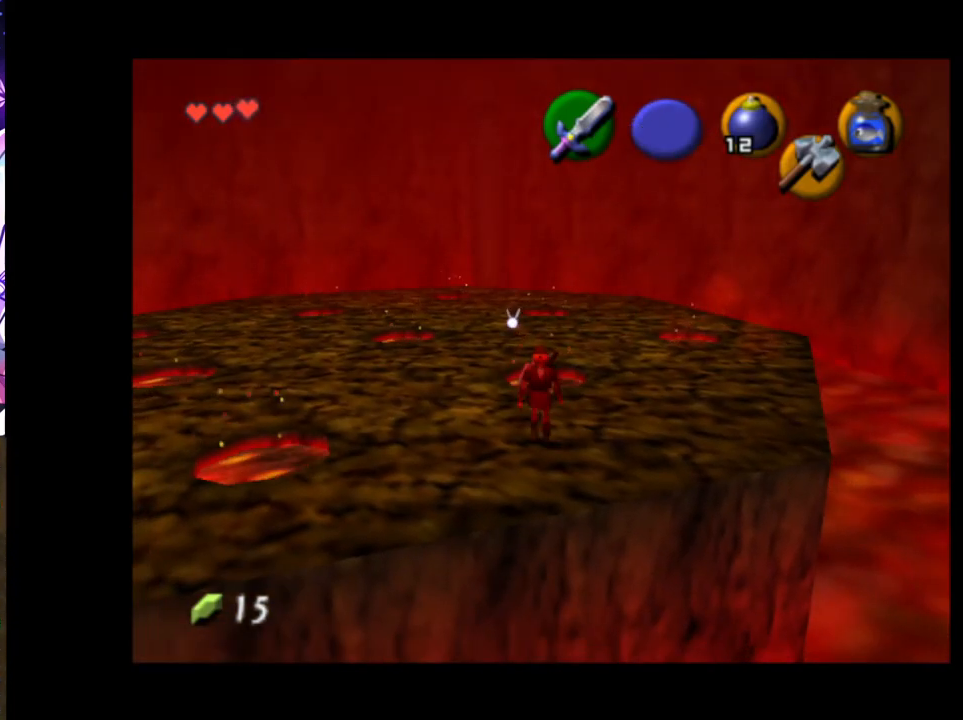
{"buttons": [], "left_stick": "up", "right_stick": "center", "events": [[83, "Y", "down"], [183, "Y", "up"], [483, "left_stick", "up"]]}
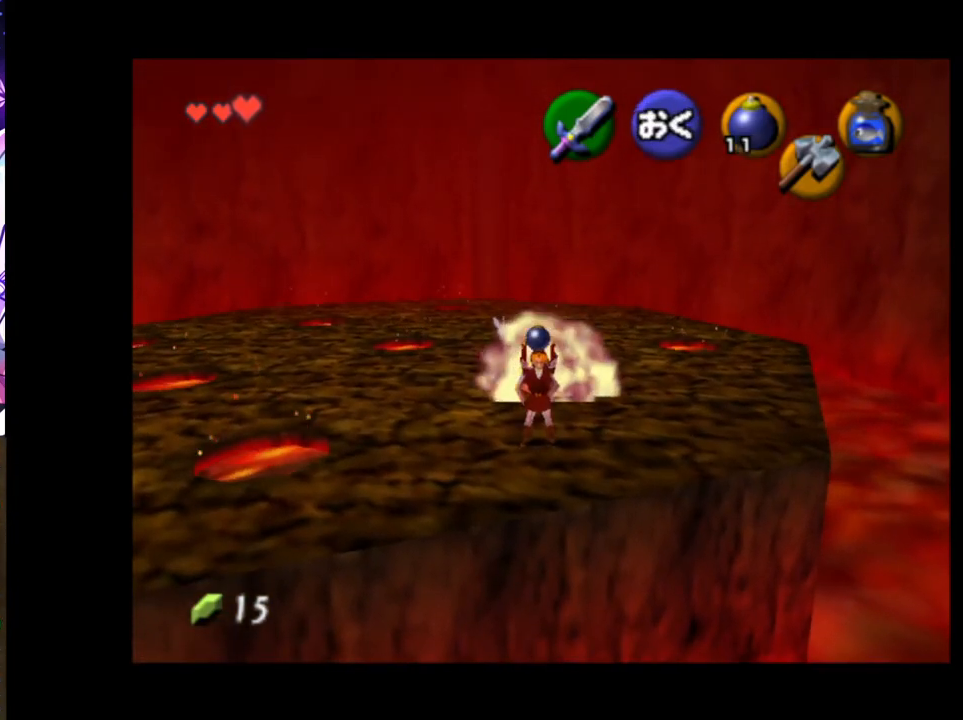
{"buttons": [], "left_stick": "up", "right_stick": "center", "events": []}
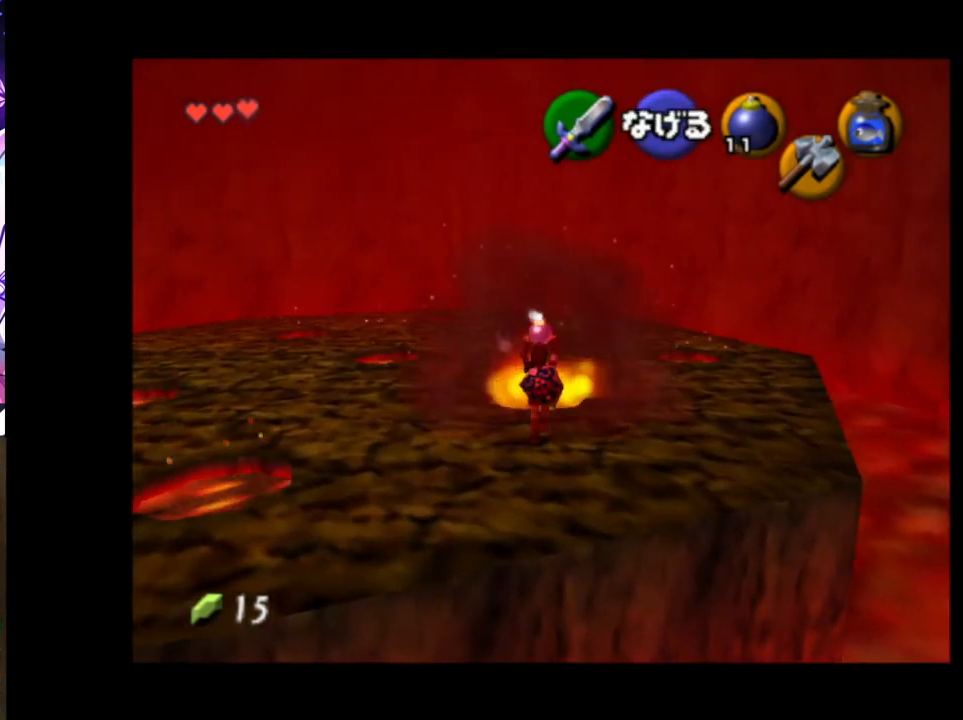
{"buttons": ["R1"], "left_stick": "center", "right_stick": "center", "events": [[217, "left_stick", "center"], [450, "R1", "down"]]}
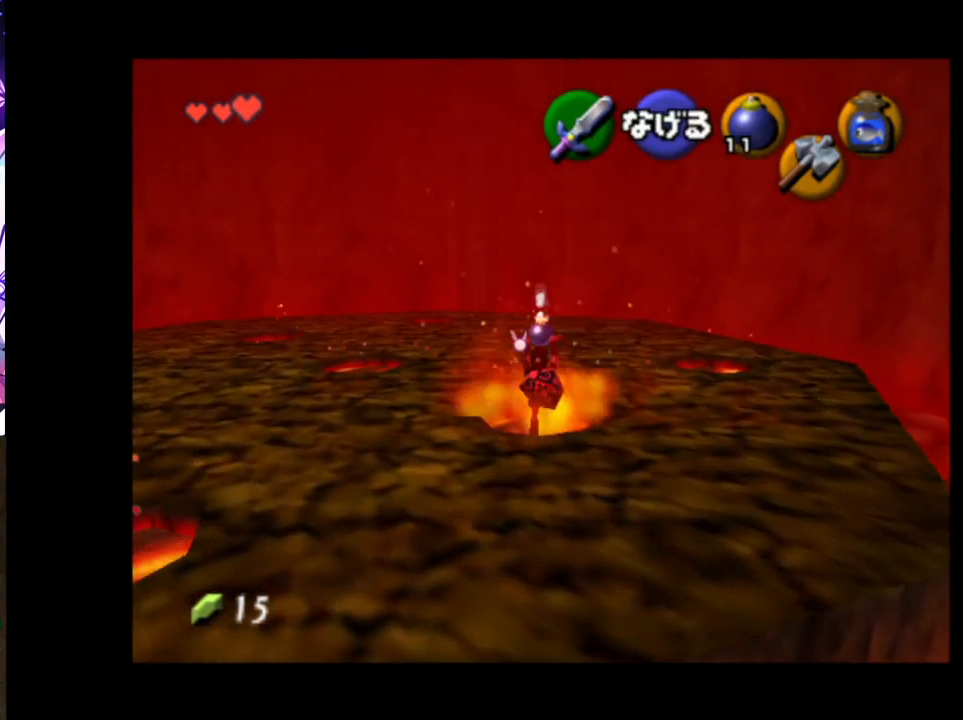
{"buttons": [], "left_stick": "down-left", "right_stick": "center", "events": [[50, "R1", "up"], [167, "left_stick", "left"], [283, "left_stick", "down-left"]]}
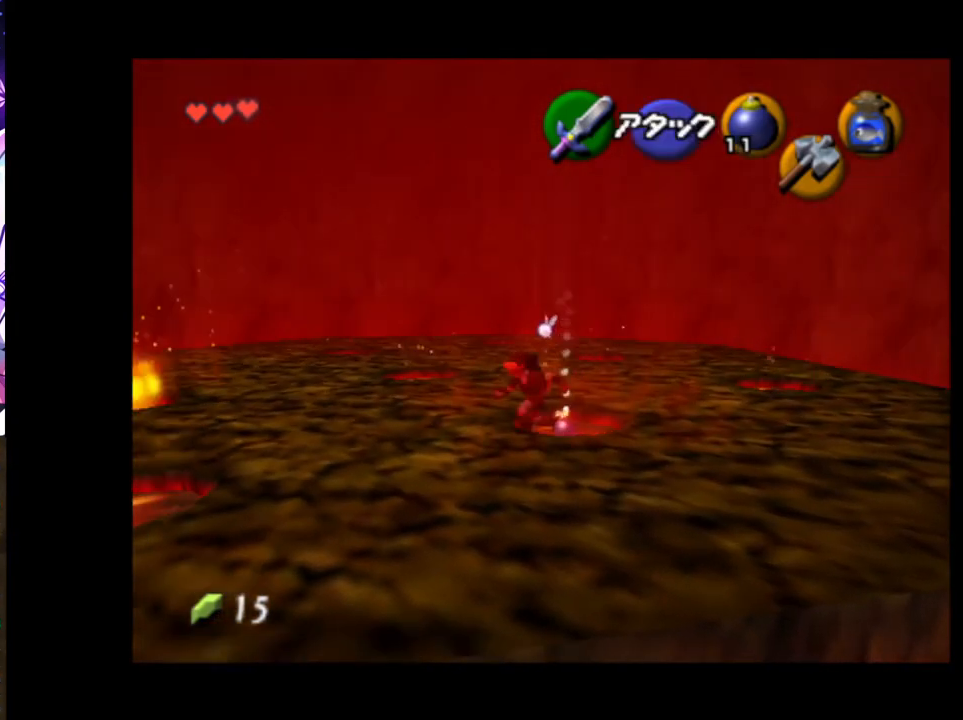
{"buttons": [], "left_stick": "center", "right_stick": "center", "events": [[167, "left_stick", "center"]]}
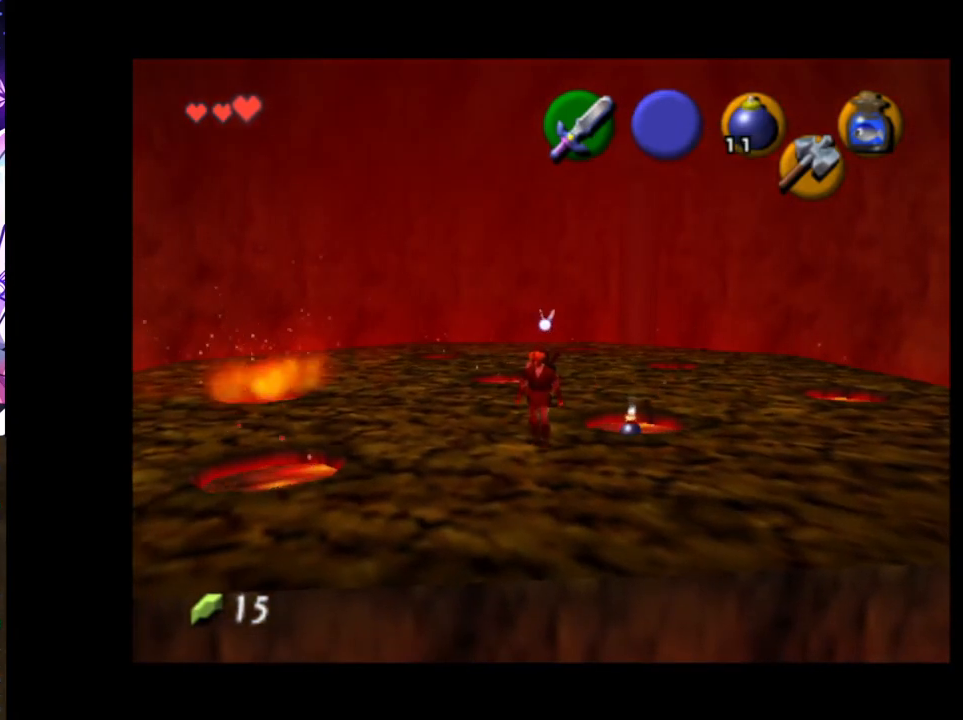
{"buttons": [], "left_stick": "up", "right_stick": "center", "events": [[250, "left_stick", "up"], [300, "left_stick", "up-left"], [467, "left_stick", "up"]]}
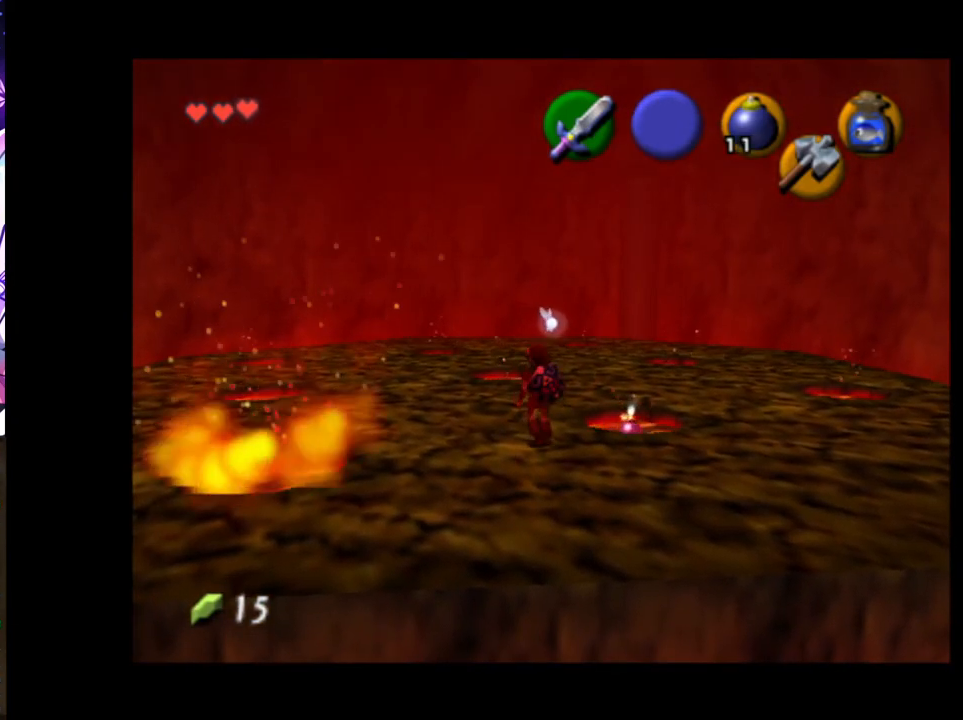
{"buttons": [], "left_stick": "center", "right_stick": "center", "events": [[317, "left_stick", "center"]]}
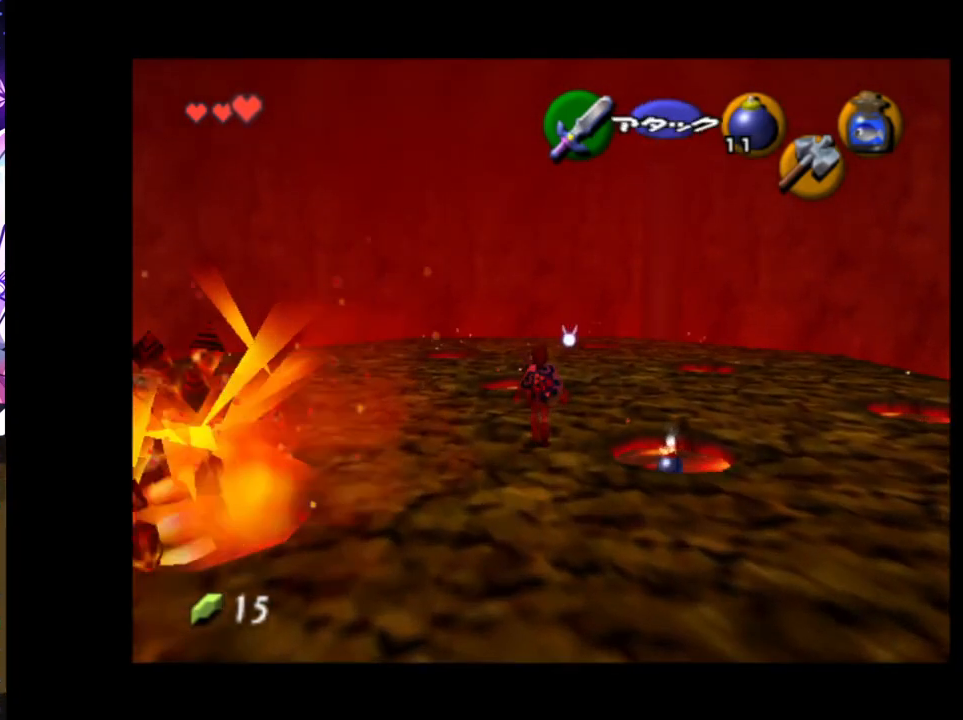
{"buttons": ["R1"], "left_stick": "down-left", "right_stick": "center", "events": [[200, "left_stick", "down-left"], [500, "R1", "down"]]}
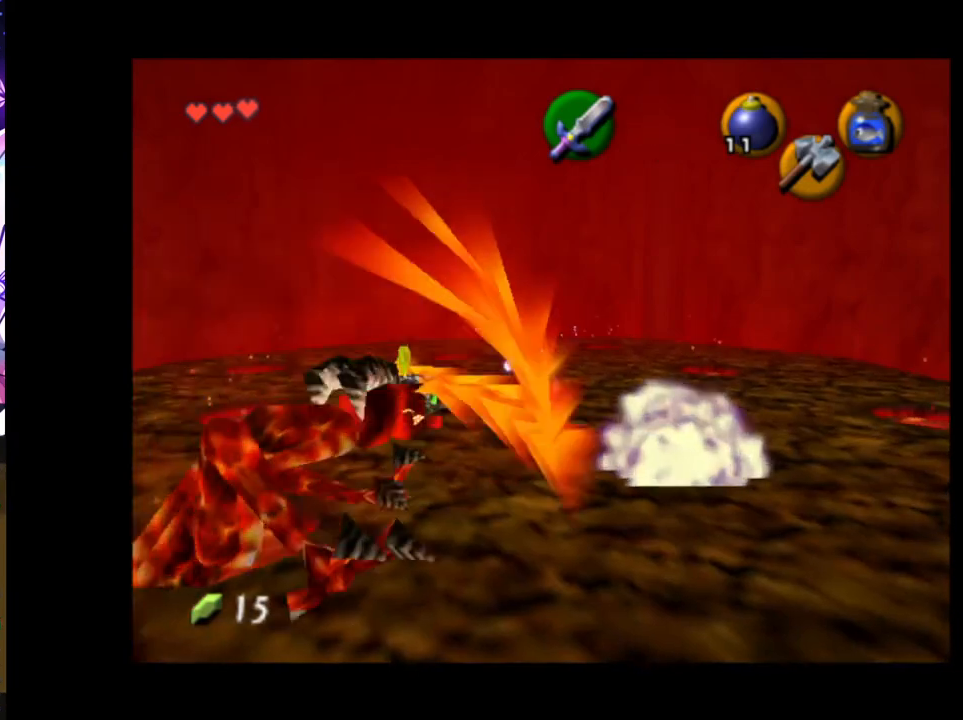
{"buttons": ["R1"], "left_stick": "up", "right_stick": "center", "events": [[100, "left_stick", "up"], [217, "B", "down"], [317, "B", "up"]]}
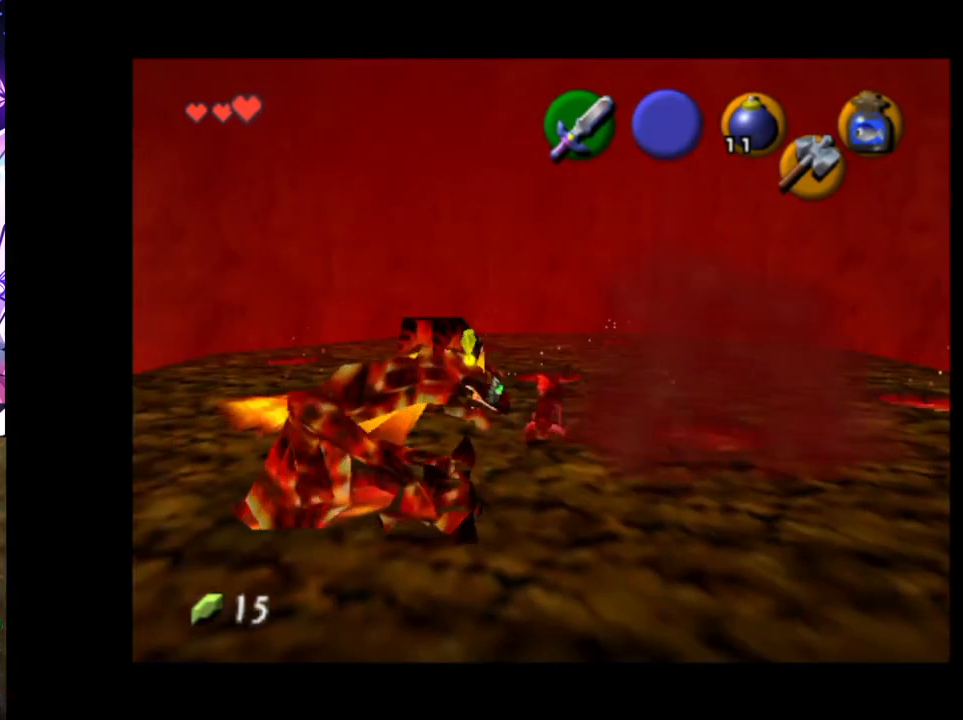
{"buttons": ["L1"], "left_stick": "center", "right_stick": "center", "events": [[317, "R1", "up"], [317, "left_stick", "center"], [400, "L1", "down"]]}
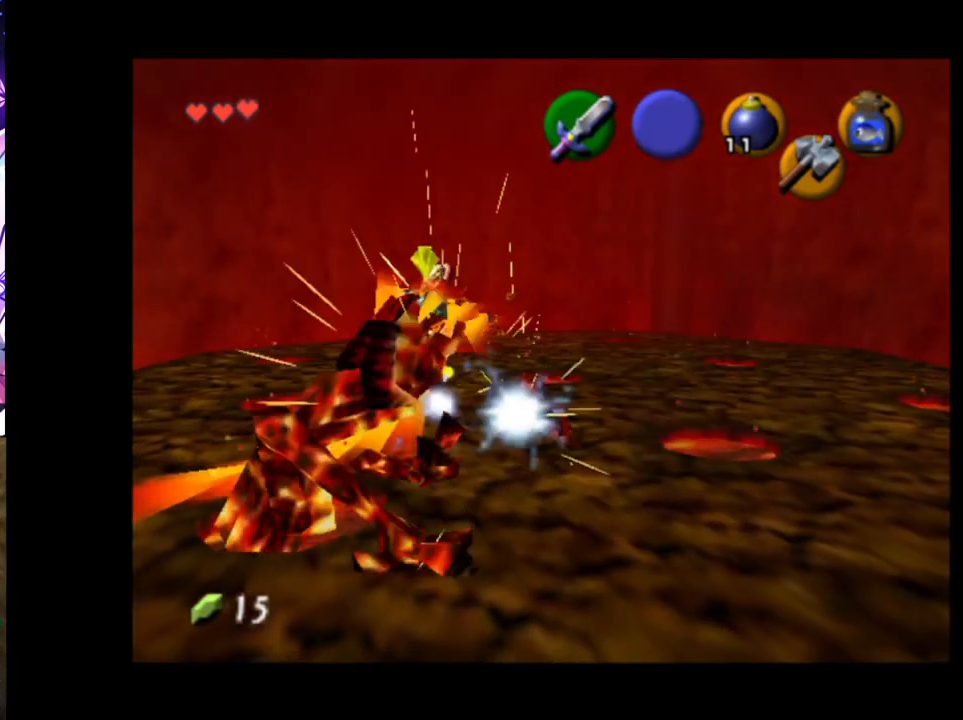
{"buttons": ["L1"], "left_stick": "center", "right_stick": "center", "events": [[100, "left_stick", "down-right"], [200, "A", "down"], [200, "left_stick", "down"], [300, "A", "up"], [500, "left_stick", "center"]]}
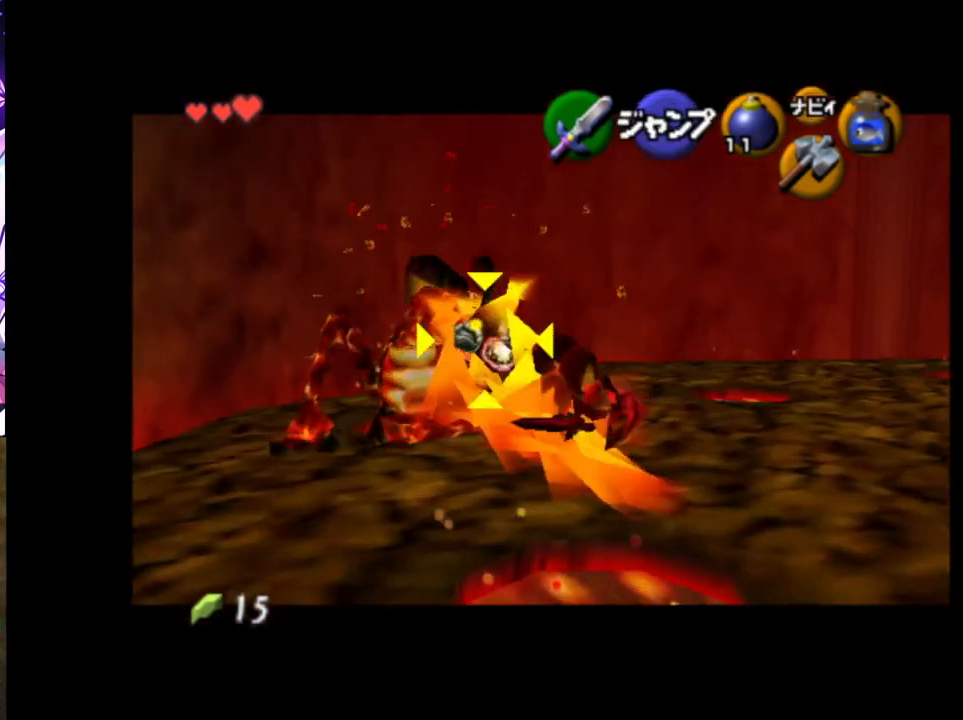
{"buttons": ["L1"], "left_stick": "center", "right_stick": "center", "events": []}
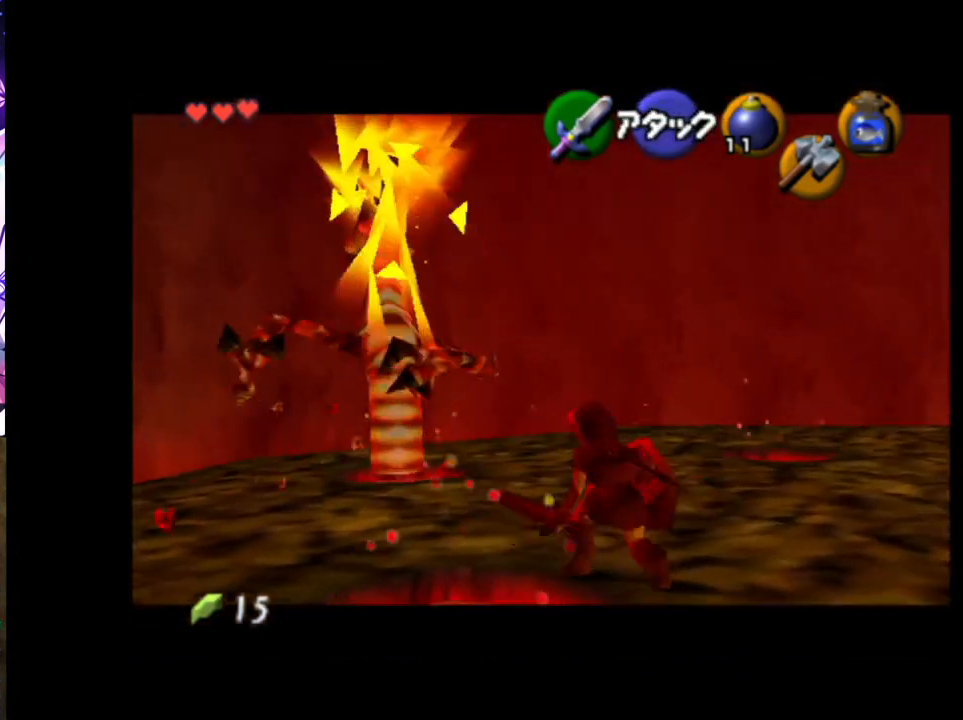
{"buttons": ["L1"], "left_stick": "center", "right_stick": "center", "events": [[33, "A", "down"], [117, "A", "up"]]}
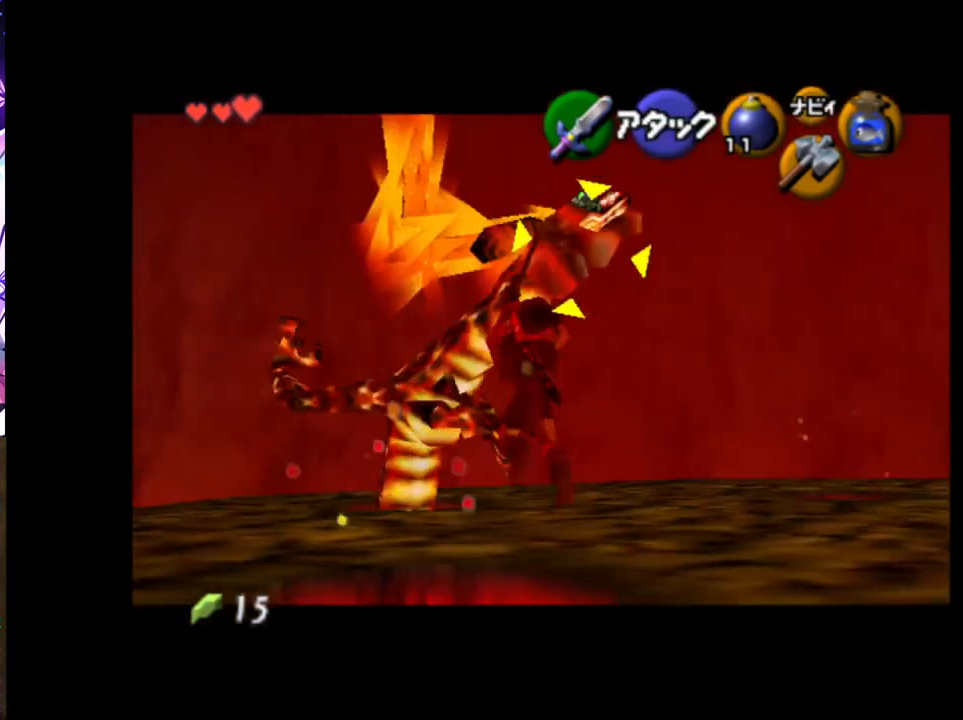
{"buttons": [], "left_stick": "center", "right_stick": "center", "events": [[50, "L1", "up"]]}